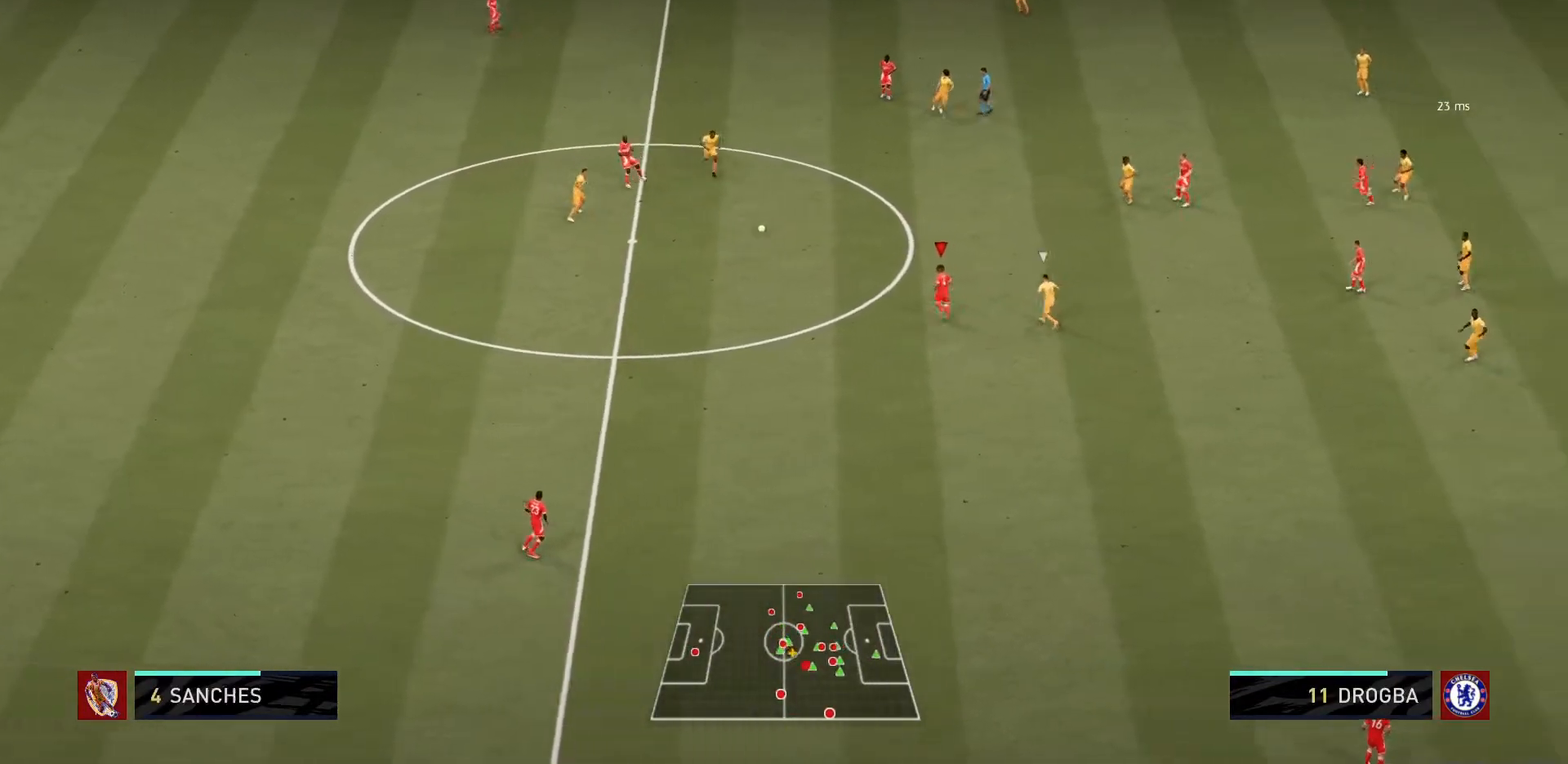
Gameplay with a controller (PlayStation layout); each line is a JSON object with the inputs held at the frame after it. "events" lists button and stick changes between this image and that frame as [ms after this image, input, new state], when the widget could be followed in between. Not read: L3 R3.
{"buttons": [], "left_stick": "up-left", "right_stick": "center", "events": [[133, "left_stick", "up"], [467, "left_stick", "up-left"]]}
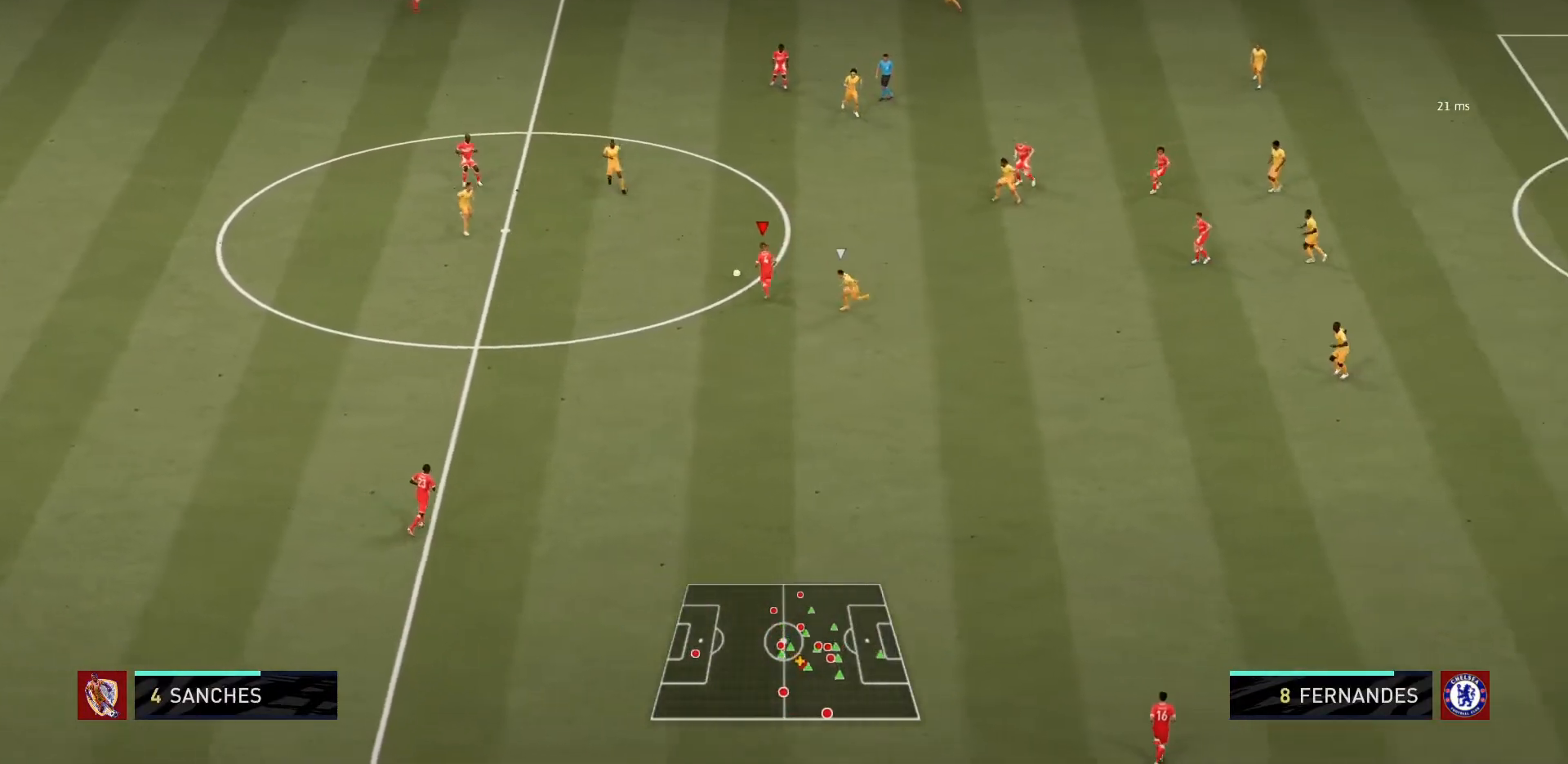
{"buttons": [], "left_stick": "down-left", "right_stick": "center", "events": [[67, "left_stick", "left"], [201, "left_stick", "down-left"]]}
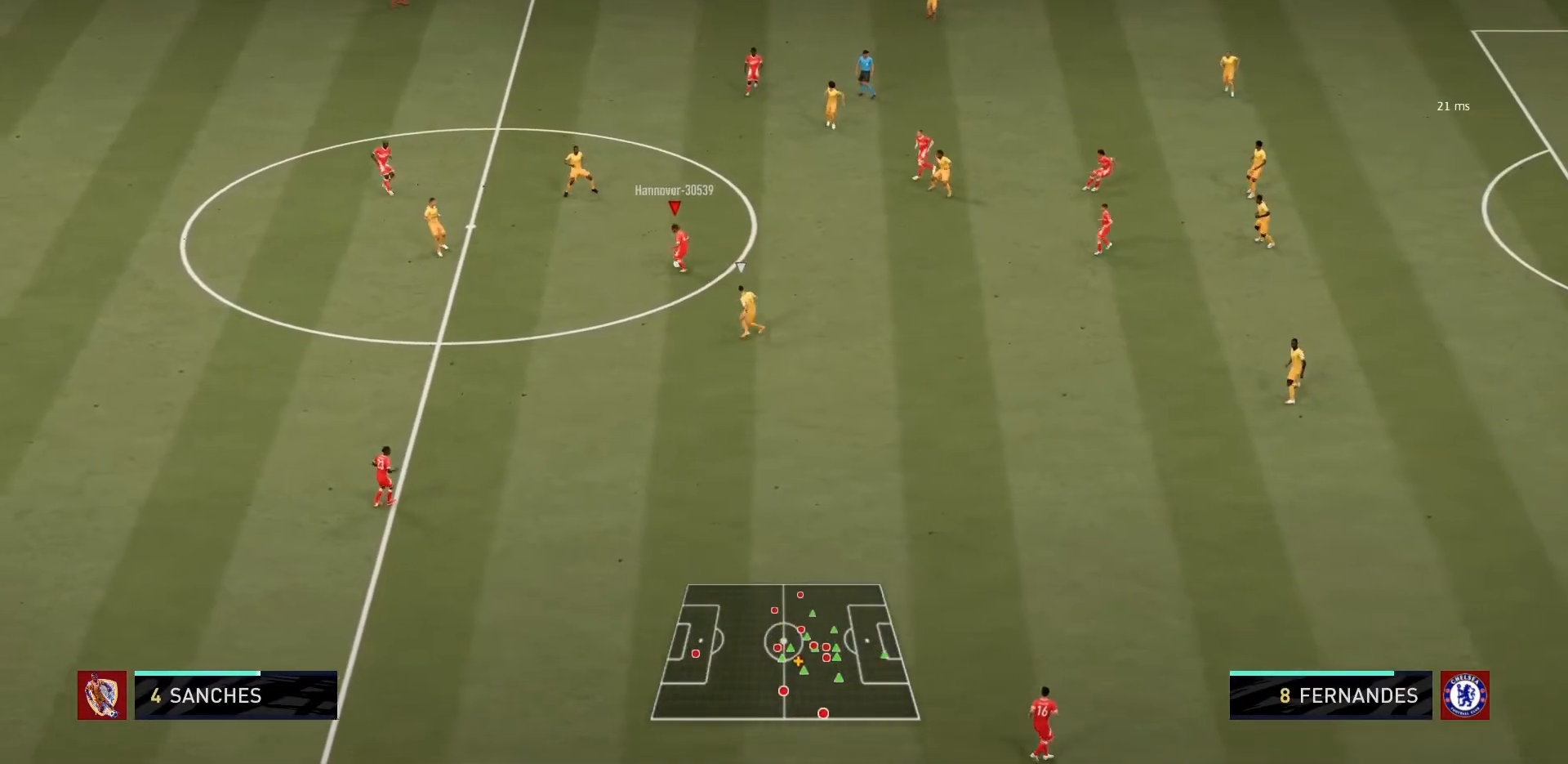
{"buttons": [], "left_stick": "down", "right_stick": "center", "events": [[233, "left_stick", "down"]]}
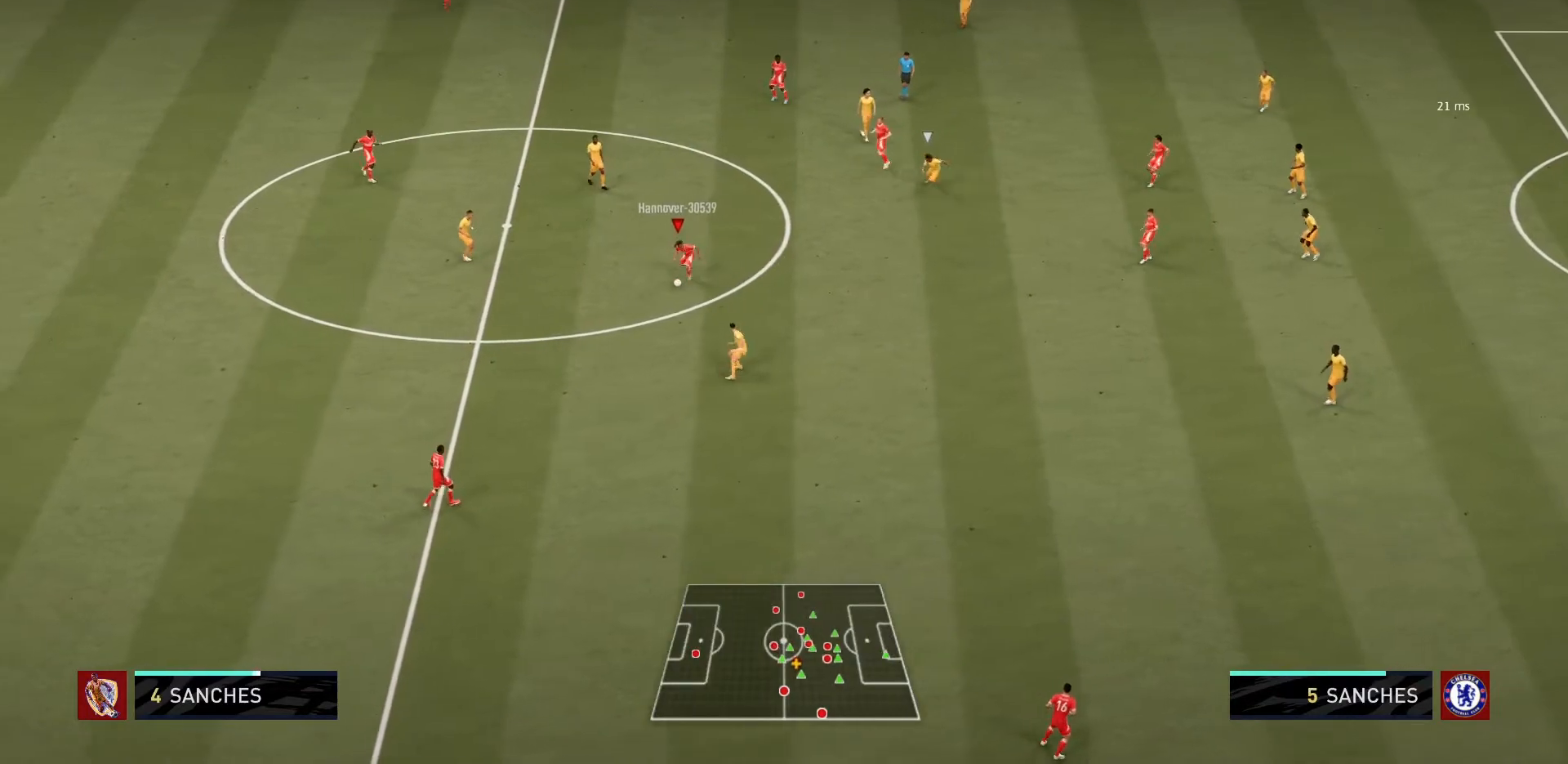
{"buttons": ["CROSS"], "left_stick": "right", "right_stick": "center", "events": [[67, "left_stick", "right"], [468, "CROSS", "down"]]}
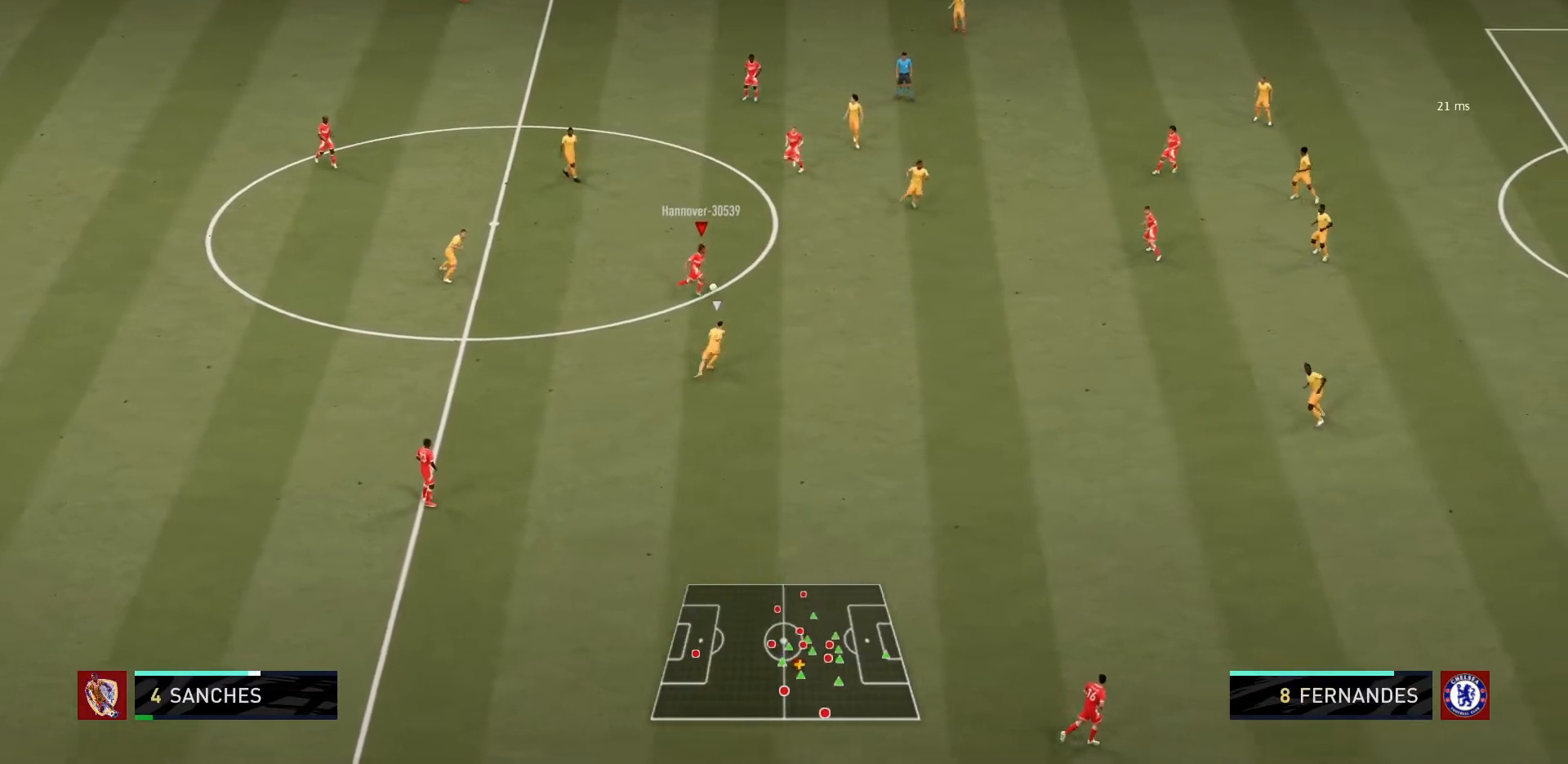
{"buttons": [], "left_stick": "right", "right_stick": "center", "events": [[133, "CROSS", "up"], [334, "left_stick", "center"], [500, "left_stick", "right"]]}
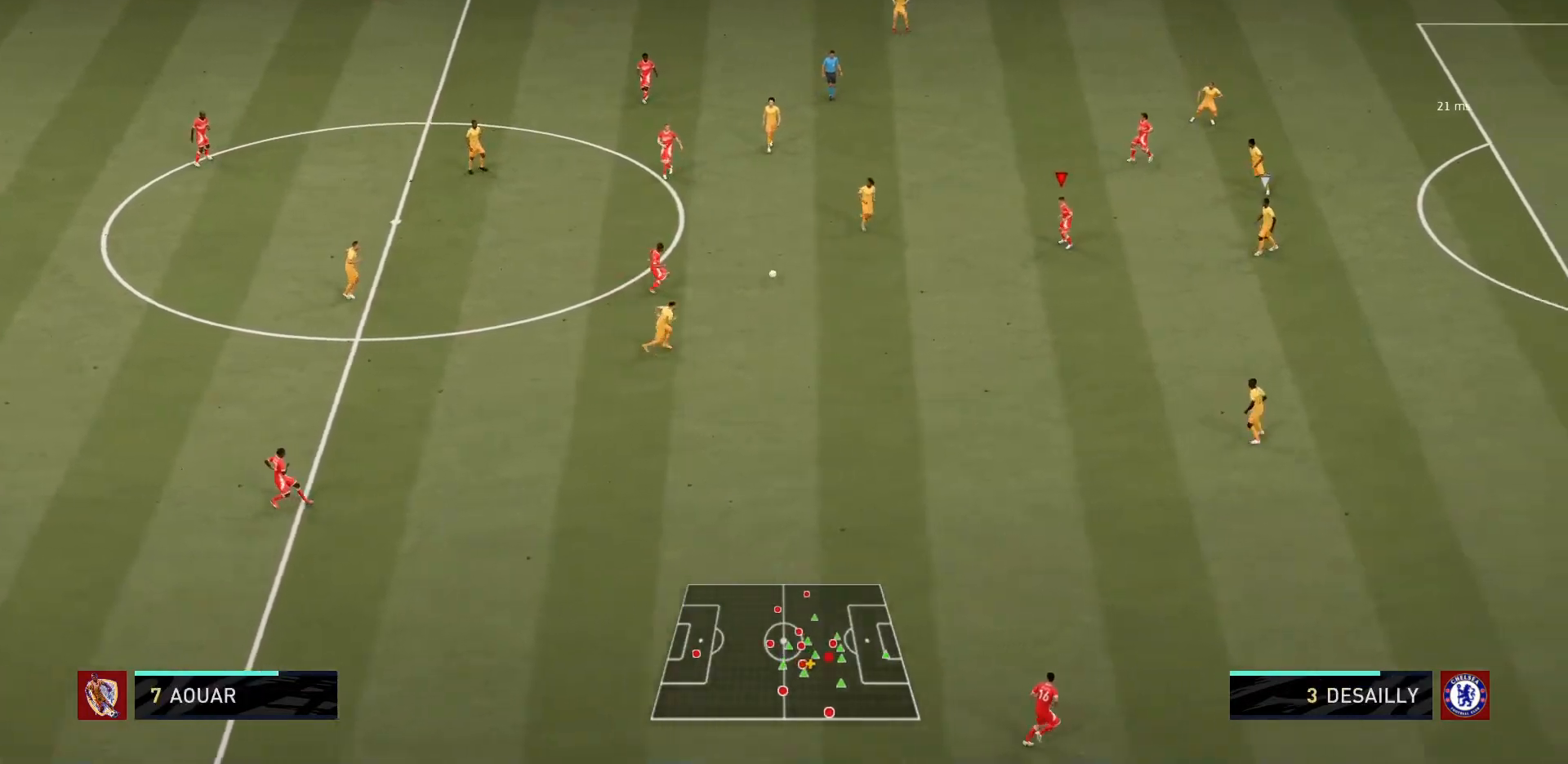
{"buttons": [], "left_stick": "right", "right_stick": "center", "events": []}
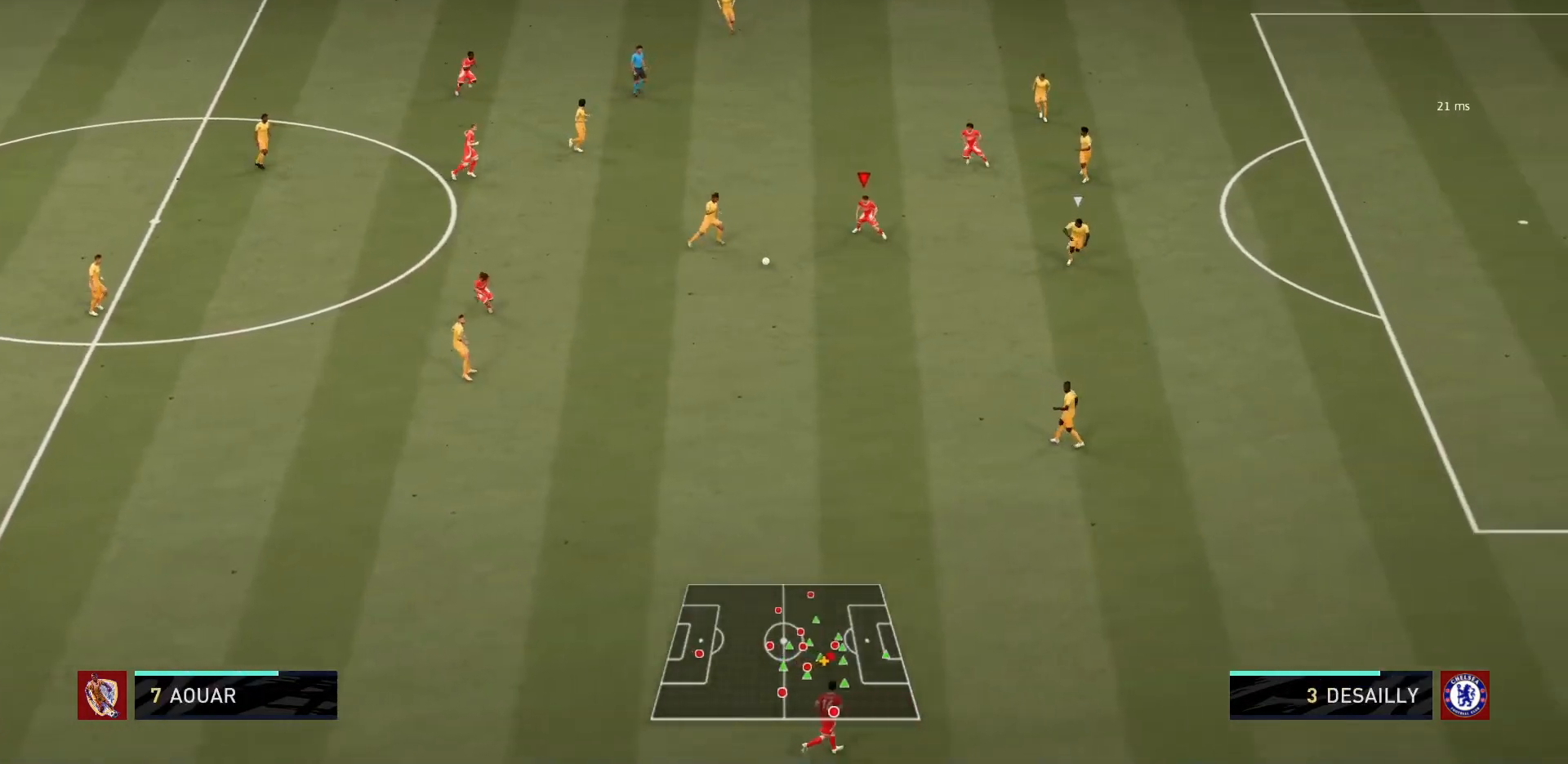
{"buttons": [], "left_stick": "right", "right_stick": "center", "events": []}
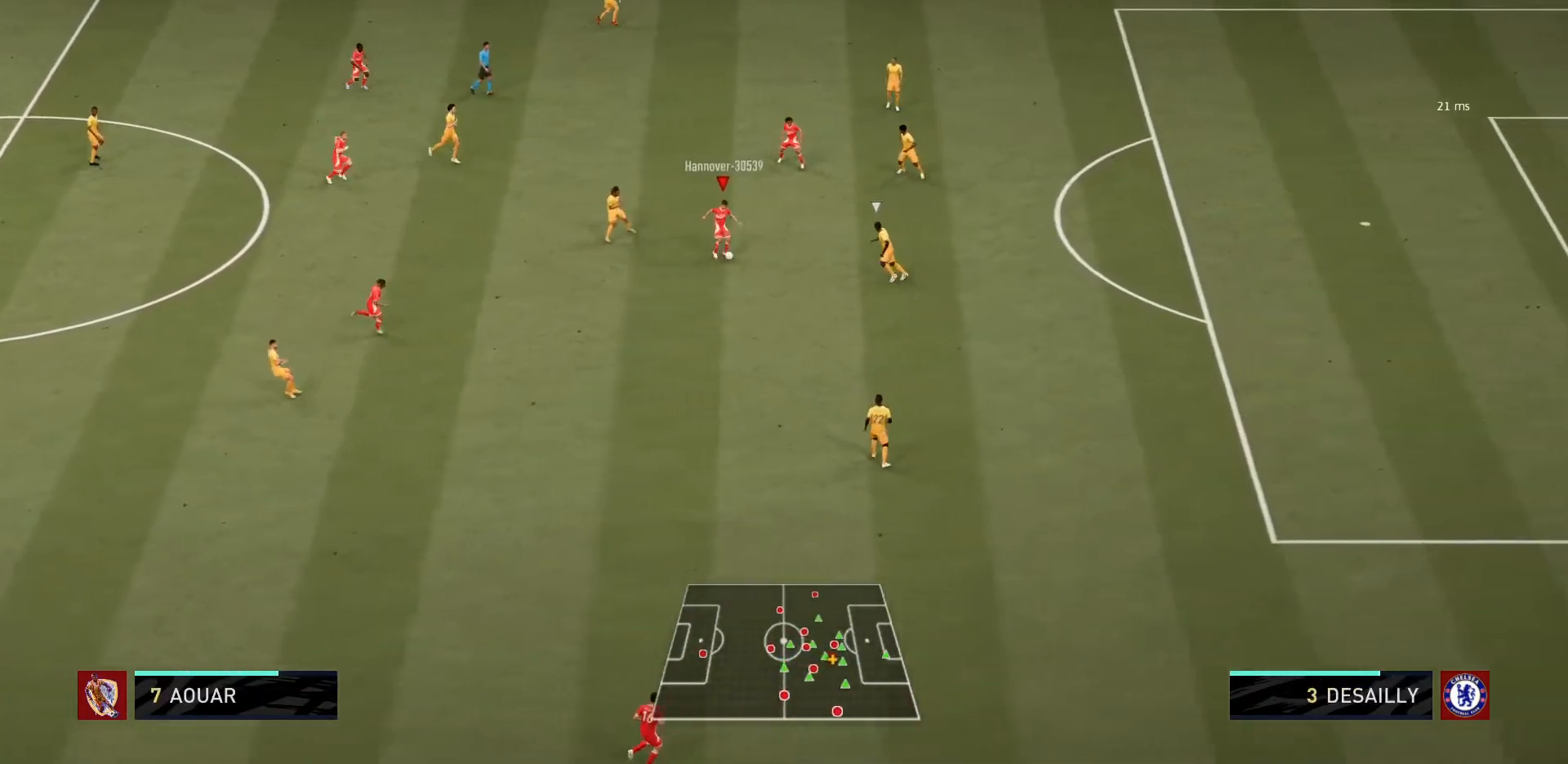
{"buttons": [], "left_stick": "up", "right_stick": "center", "events": [[134, "CROSS", "down"], [134, "L1", "down"], [134, "left_stick", "up-right"], [201, "L2", "down"], [267, "CROSS", "up"], [301, "L1", "up"], [301, "L2", "up"], [334, "left_stick", "up"]]}
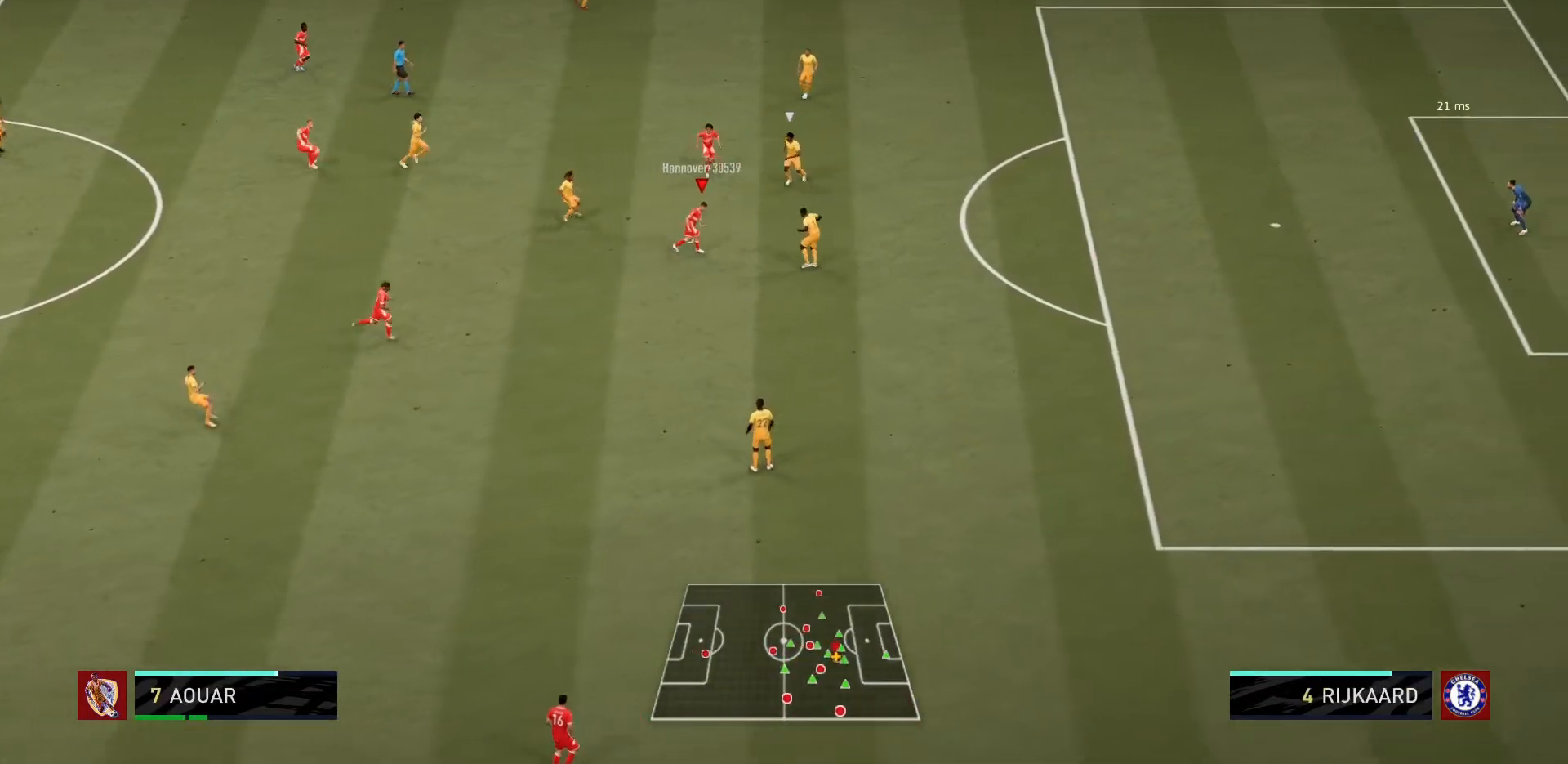
{"buttons": [], "left_stick": "down", "right_stick": "center", "events": [[33, "left_stick", "center"], [334, "left_stick", "down"]]}
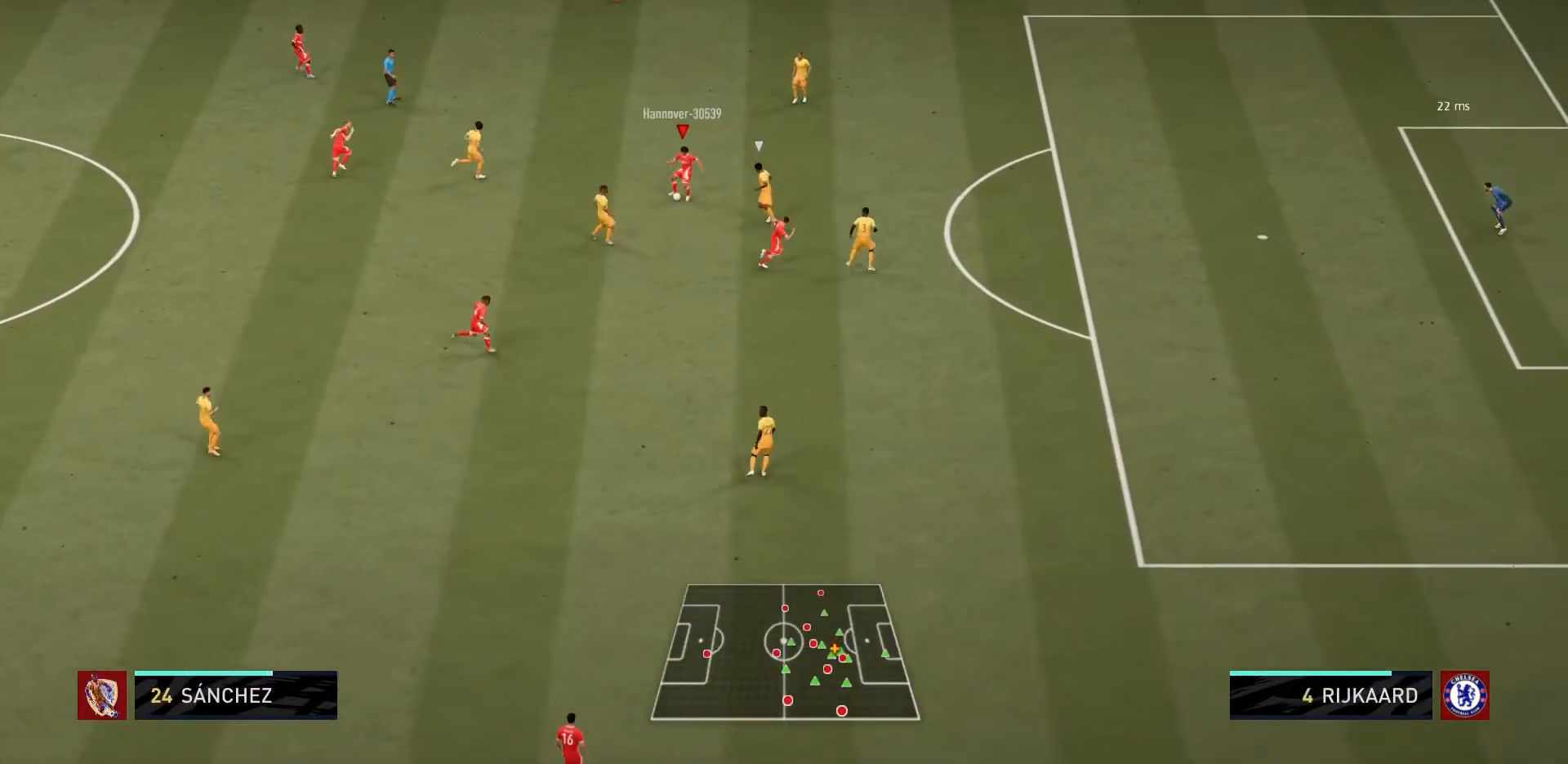
{"buttons": ["R1"], "left_stick": "down-right", "right_stick": "center", "events": [[167, "TRIANGLE", "down"], [267, "left_stick", "down-right"], [334, "R1", "down"], [334, "TRIANGLE", "up"]]}
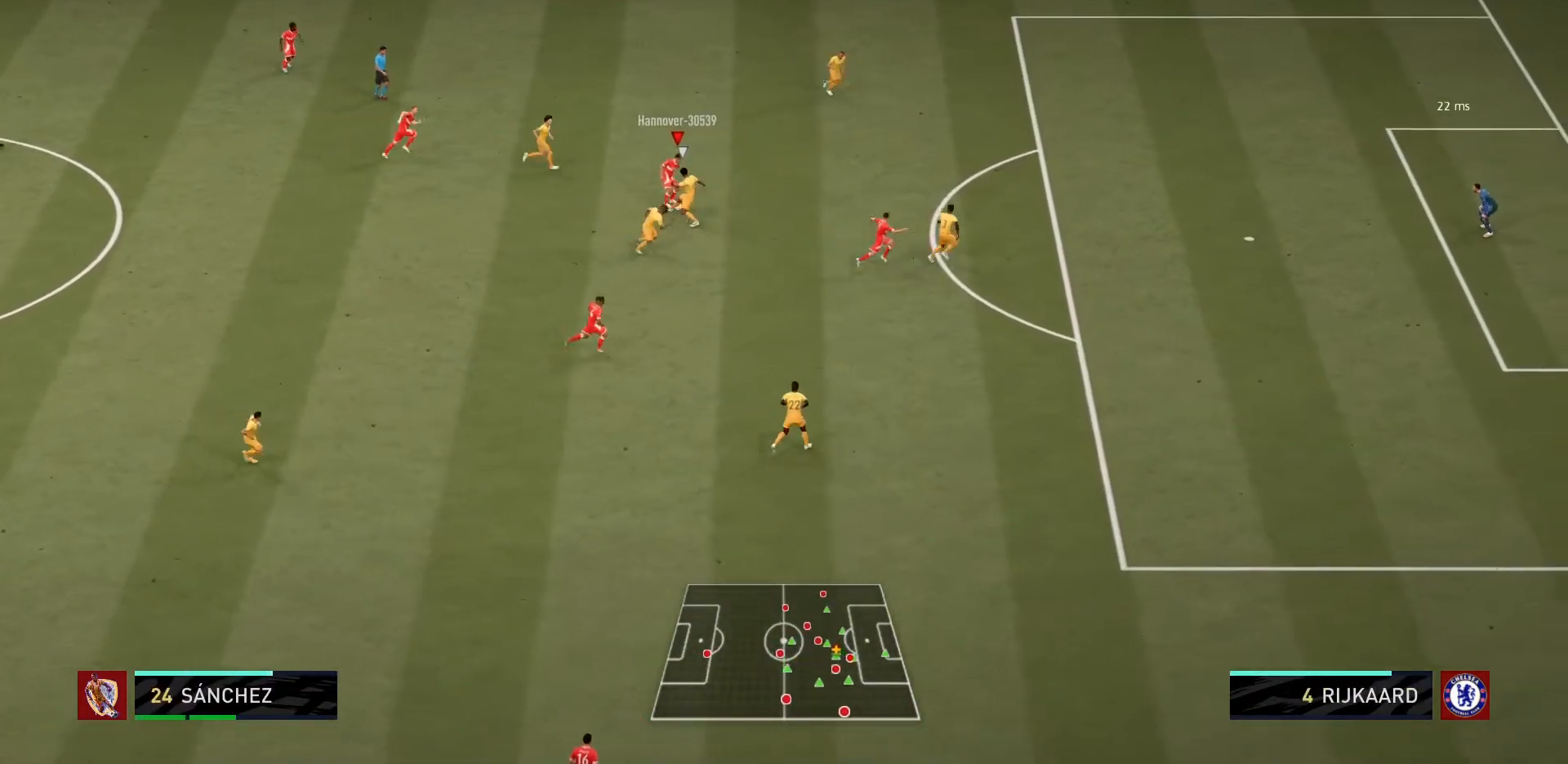
{"buttons": ["R1"], "left_stick": "right", "right_stick": "center", "events": [[33, "left_stick", "center"], [400, "left_stick", "right"]]}
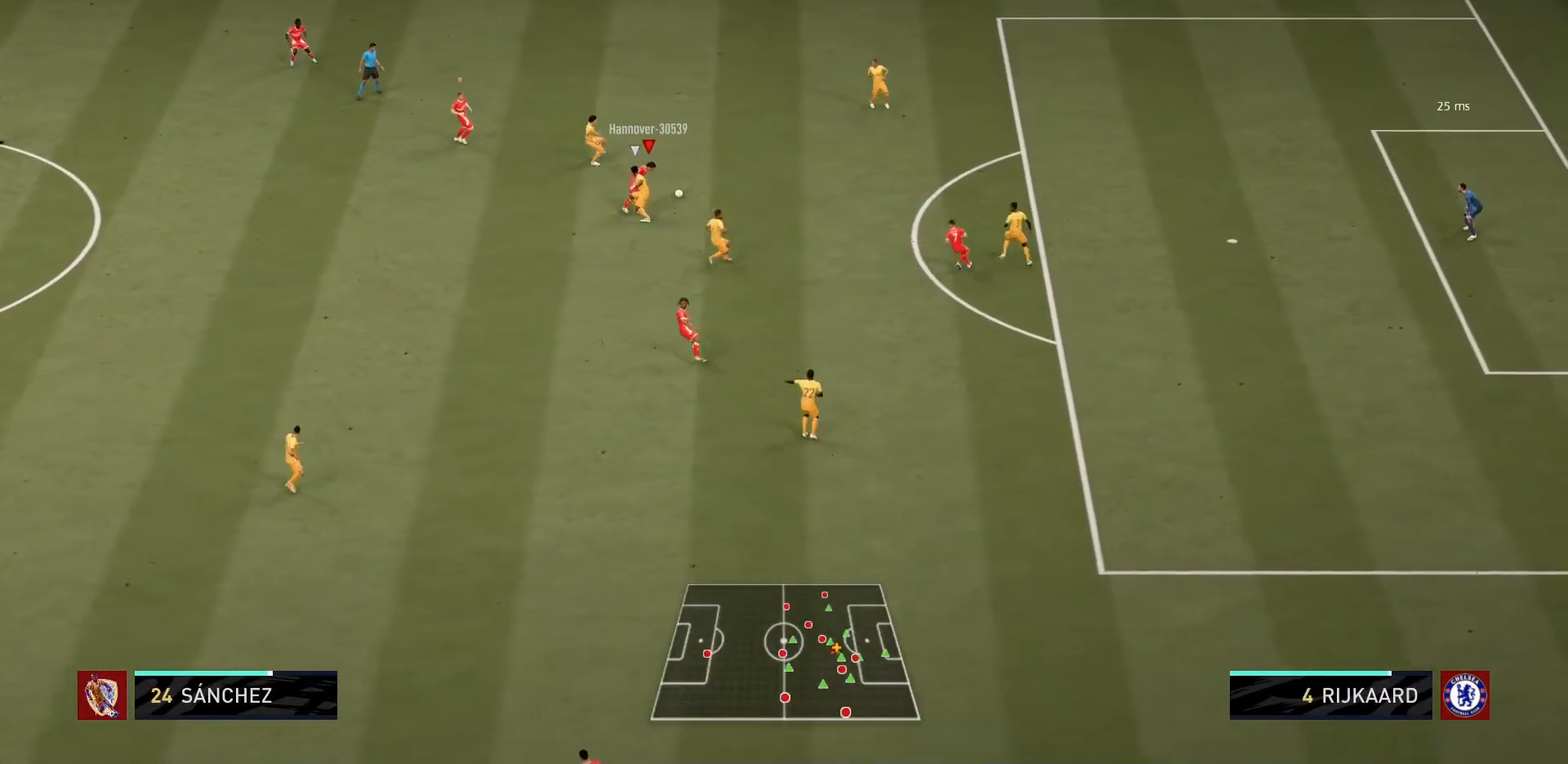
{"buttons": ["L2", "R1"], "left_stick": "up-right", "right_stick": "center", "events": [[34, "left_stick", "up"], [101, "left_stick", "up-left"], [234, "left_stick", "up-right"], [267, "L2", "down"]]}
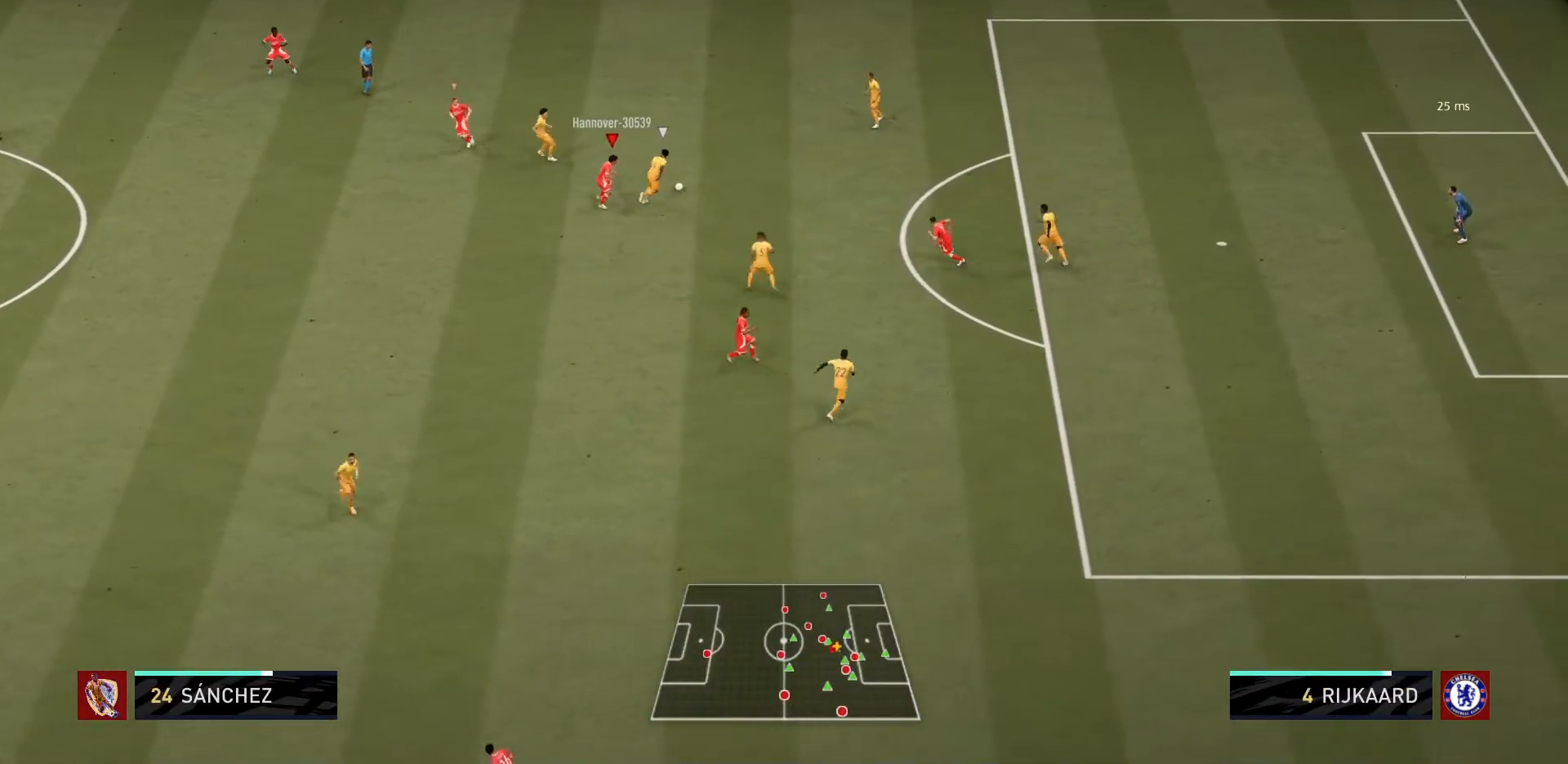
{"buttons": ["L2", "R1", "R2"], "left_stick": "up-left", "right_stick": "center", "events": [[200, "left_stick", "up"], [233, "R2", "down"], [300, "left_stick", "up-left"], [367, "R2", "up"], [467, "R2", "down"]]}
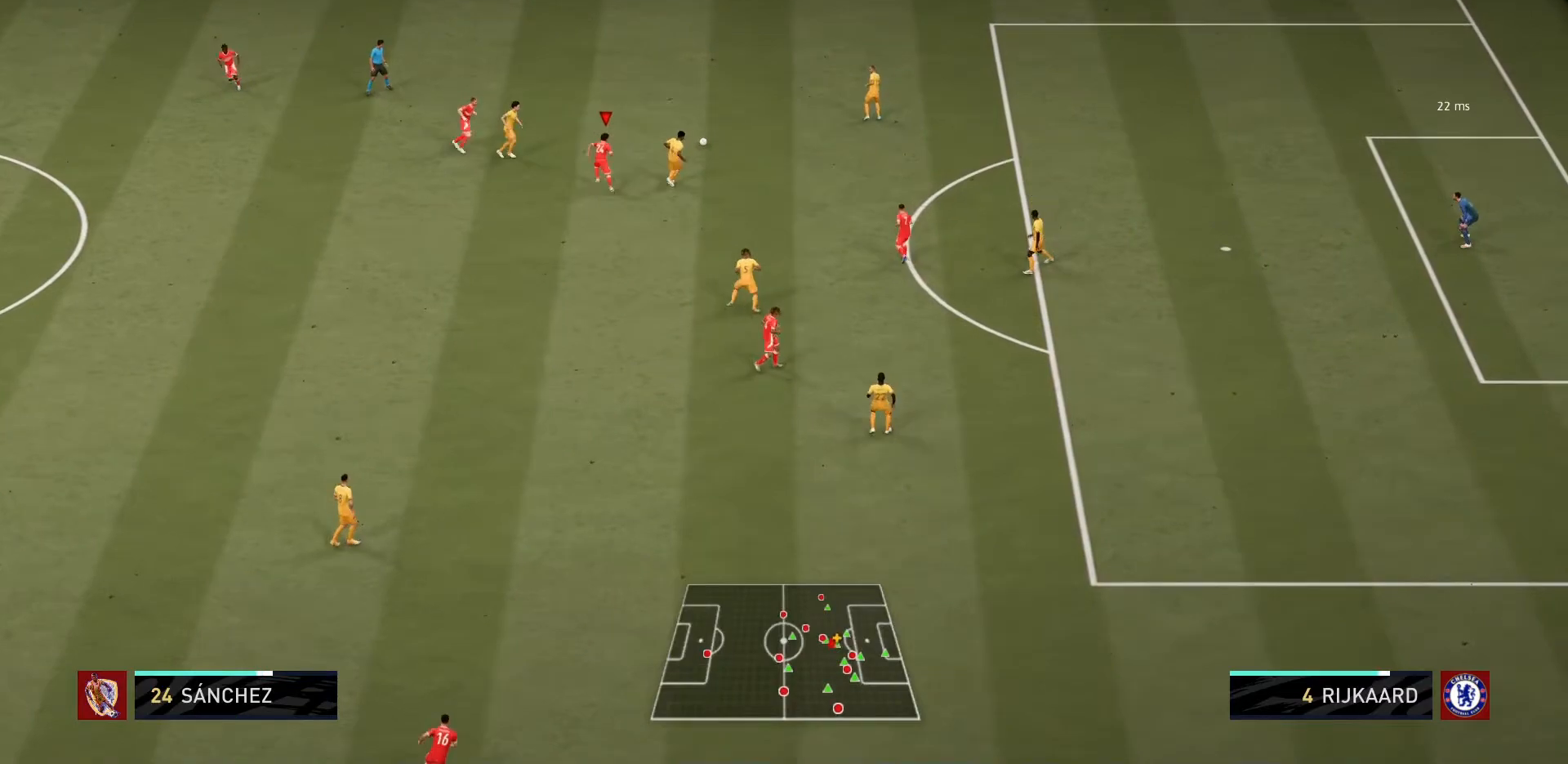
{"buttons": ["L1", "R1"], "left_stick": "up-left", "right_stick": "center", "events": [[34, "R2", "up"], [401, "L2", "up"], [434, "L1", "down"]]}
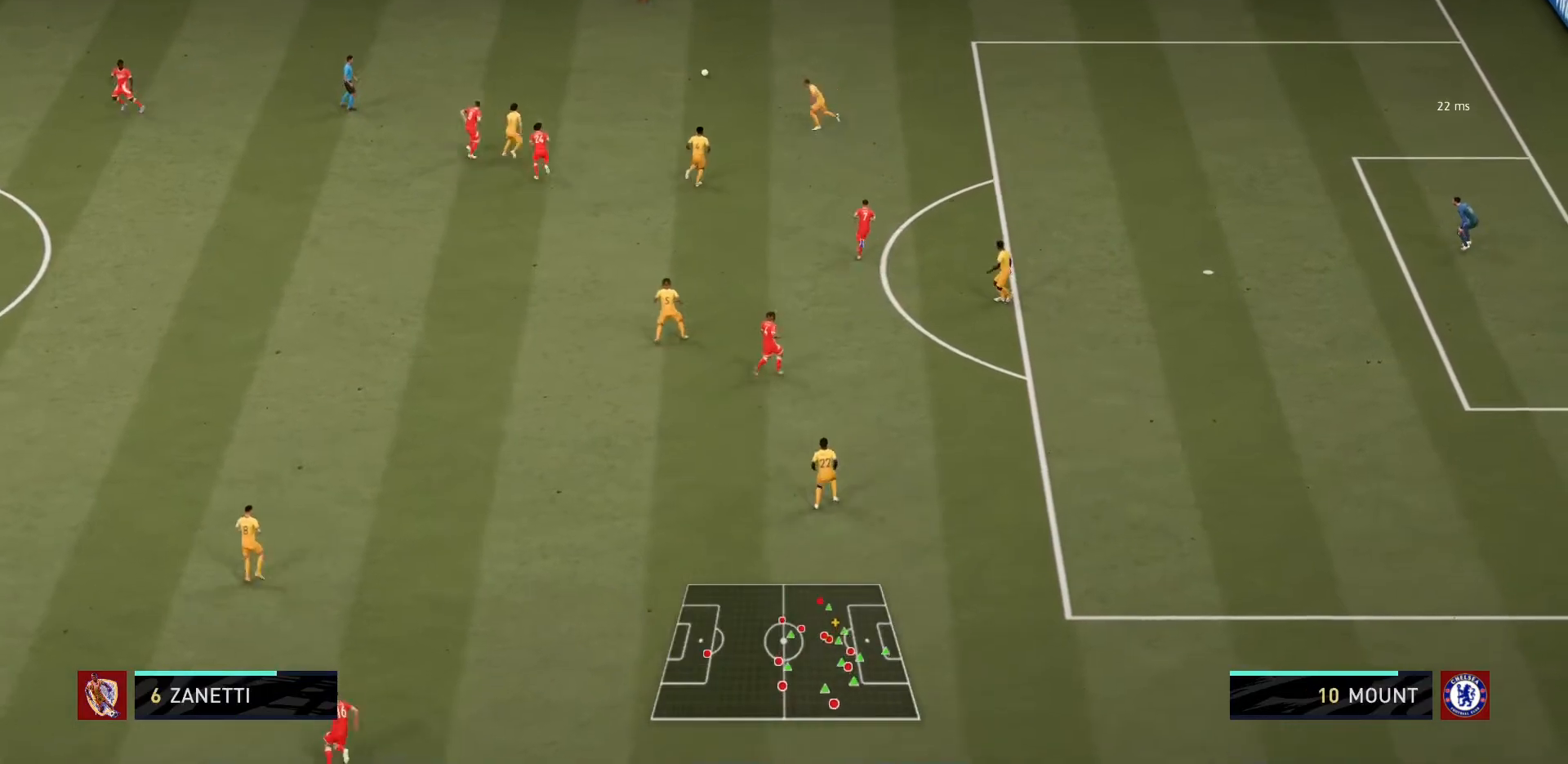
{"buttons": ["R1"], "left_stick": "up-left", "right_stick": "center", "events": [[33, "L2", "down"], [100, "L1", "up"], [100, "L2", "up"]]}
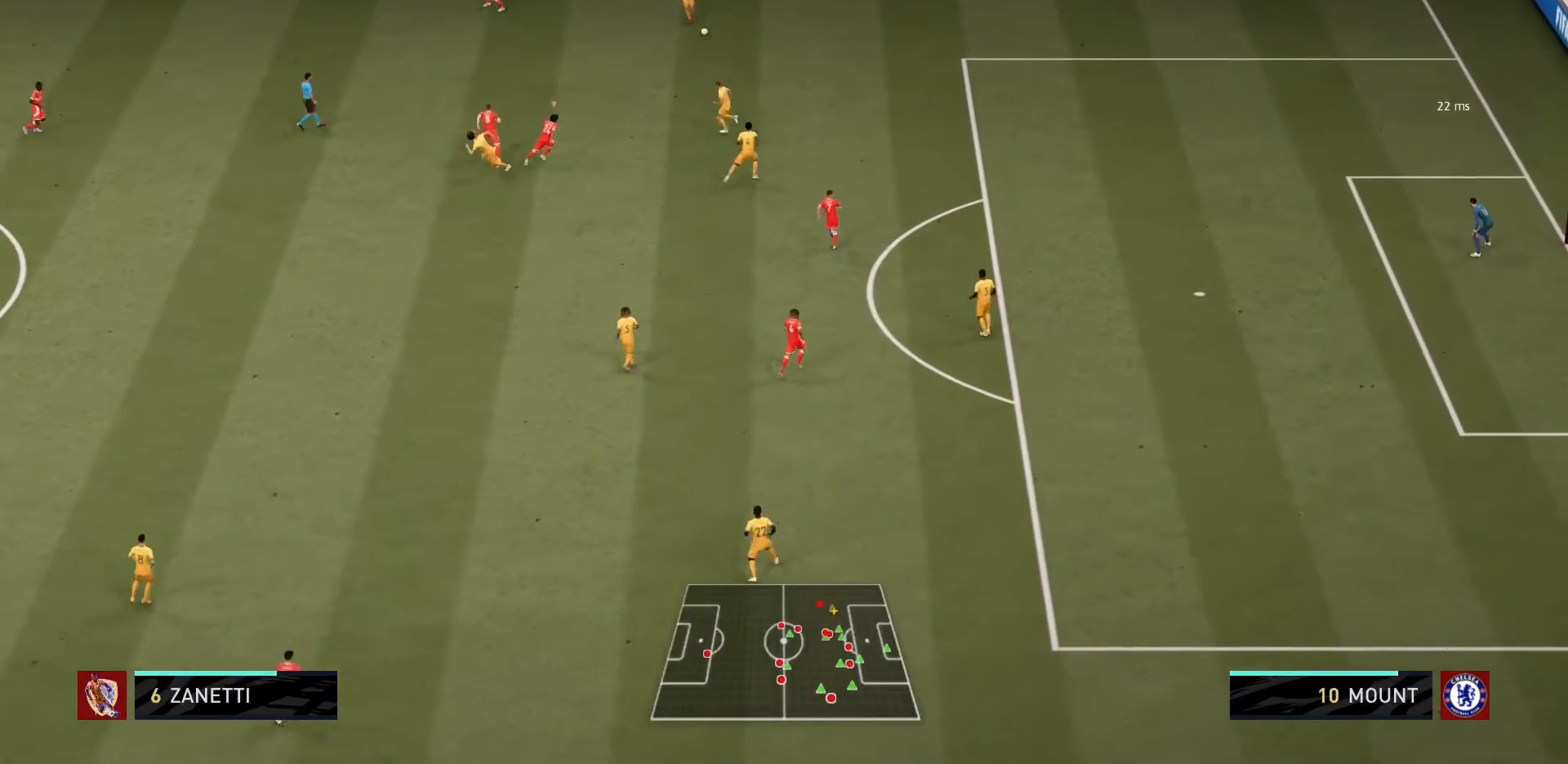
{"buttons": ["L2", "R1"], "left_stick": "down-right", "right_stick": "center"}
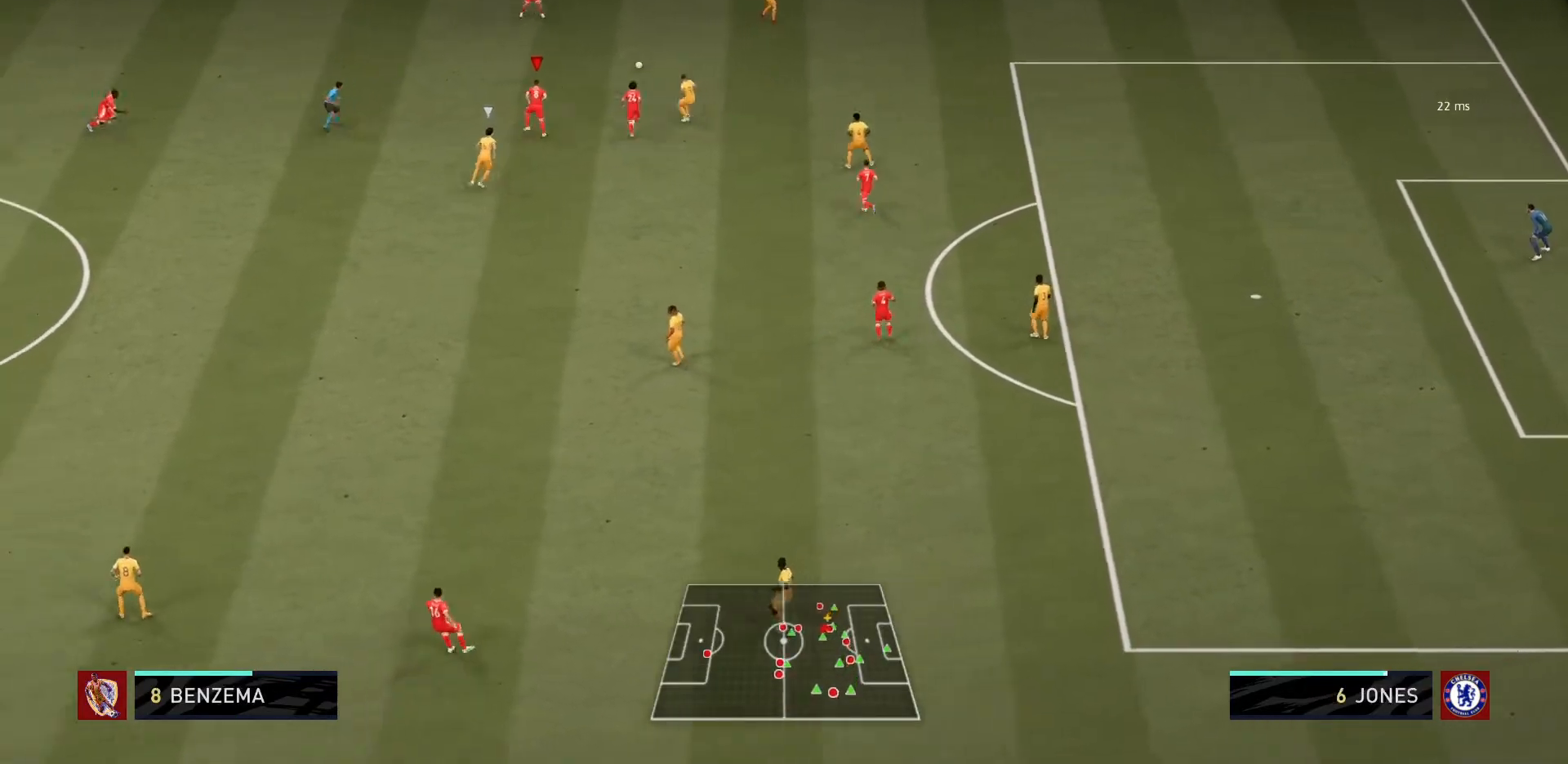
{"buttons": ["R1"], "left_stick": "up", "right_stick": "center", "events": [[200, "left_stick", "down-left"], [267, "L2", "up"], [300, "left_stick", "up-left"], [334, "L1", "down"], [367, "DPAD_DOWN", "down"], [467, "DPAD_DOWN", "up"], [467, "L1", "up"], [500, "left_stick", "up"]]}
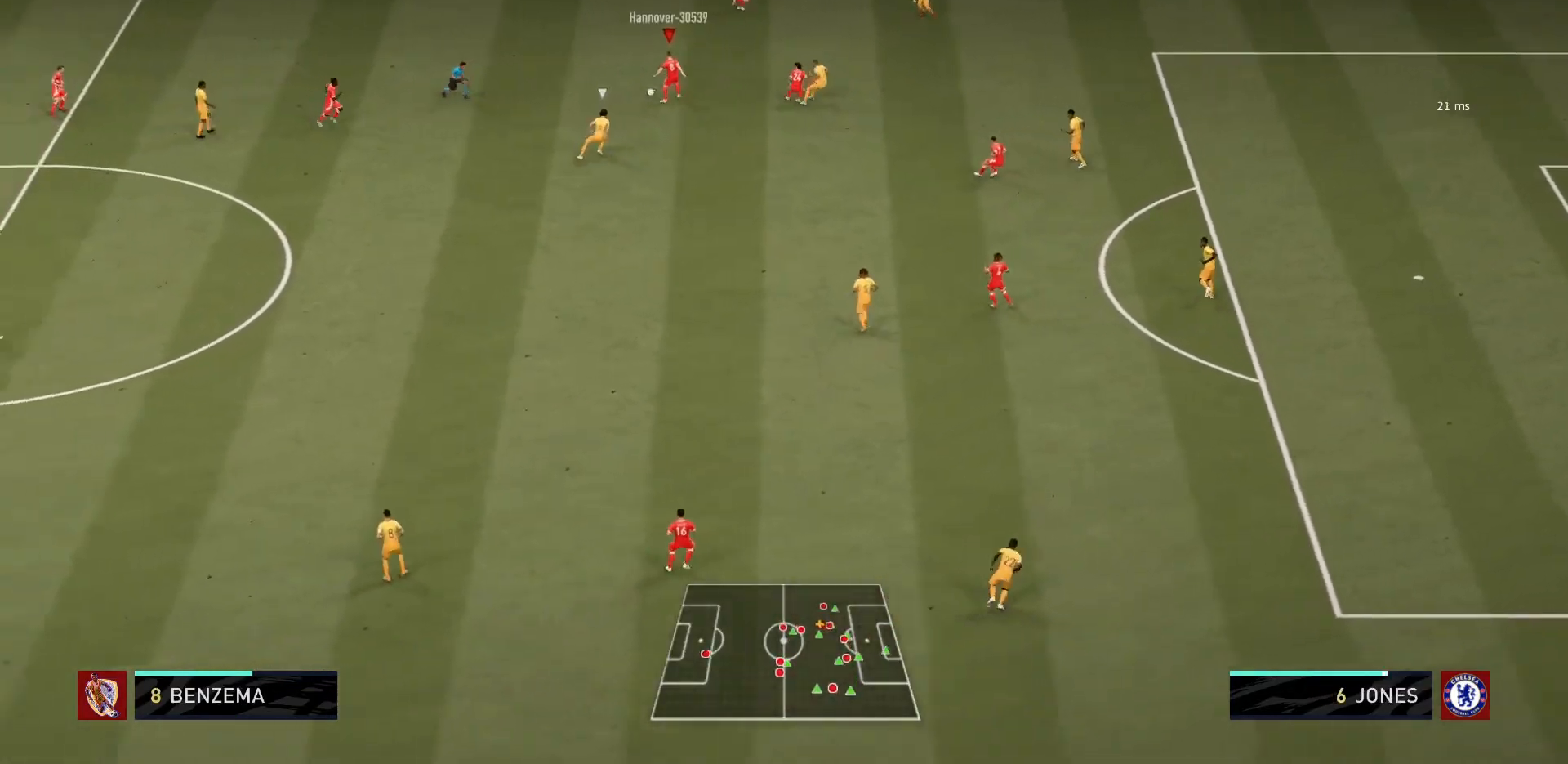
{"buttons": [], "left_stick": "down", "right_stick": "center", "events": [[34, "R1", "up"], [34, "left_stick", "up-right"], [267, "left_stick", "down"]]}
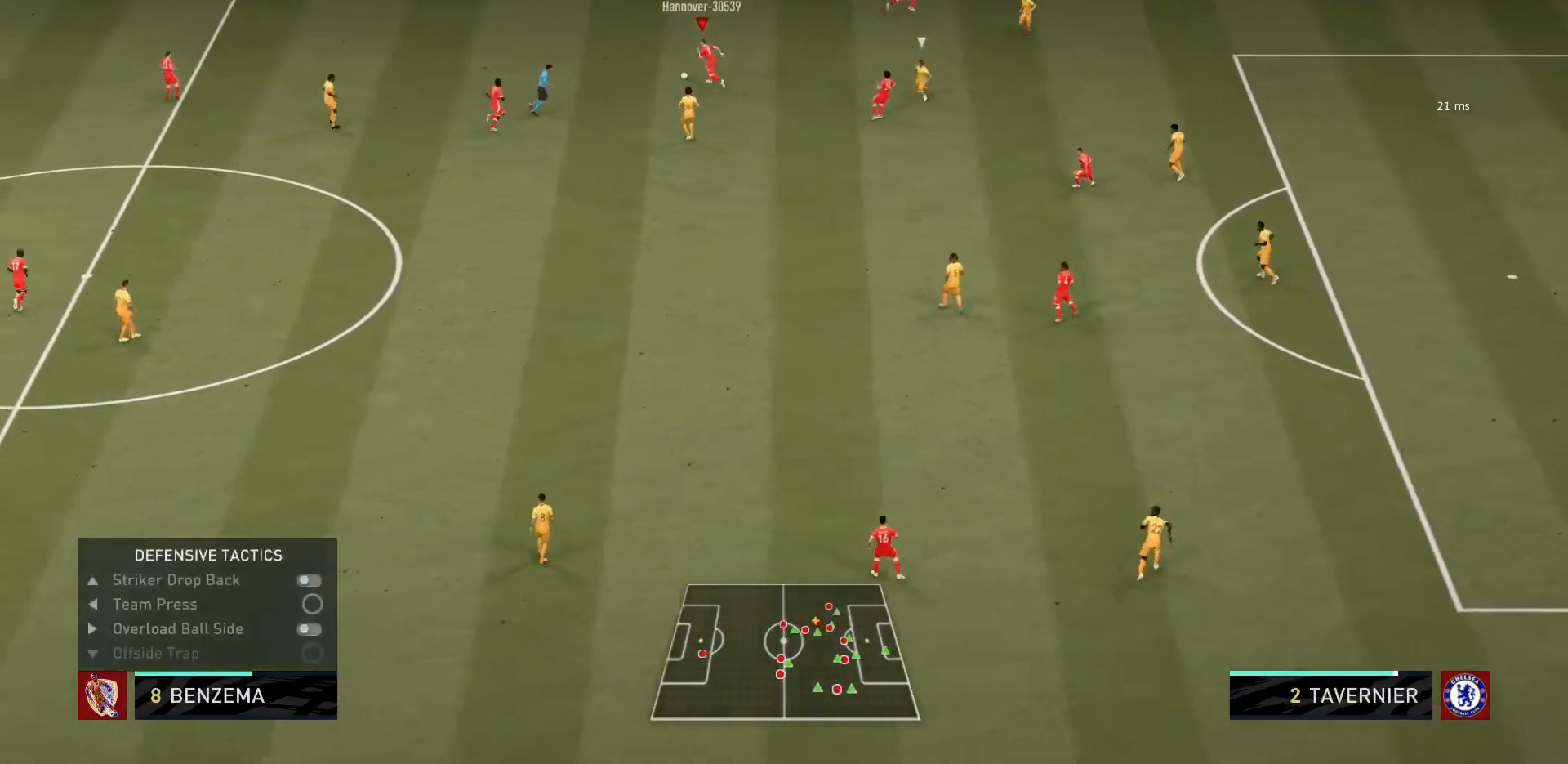
{"buttons": [], "left_stick": "right", "right_stick": "center", "events": [[267, "left_stick", "right"]]}
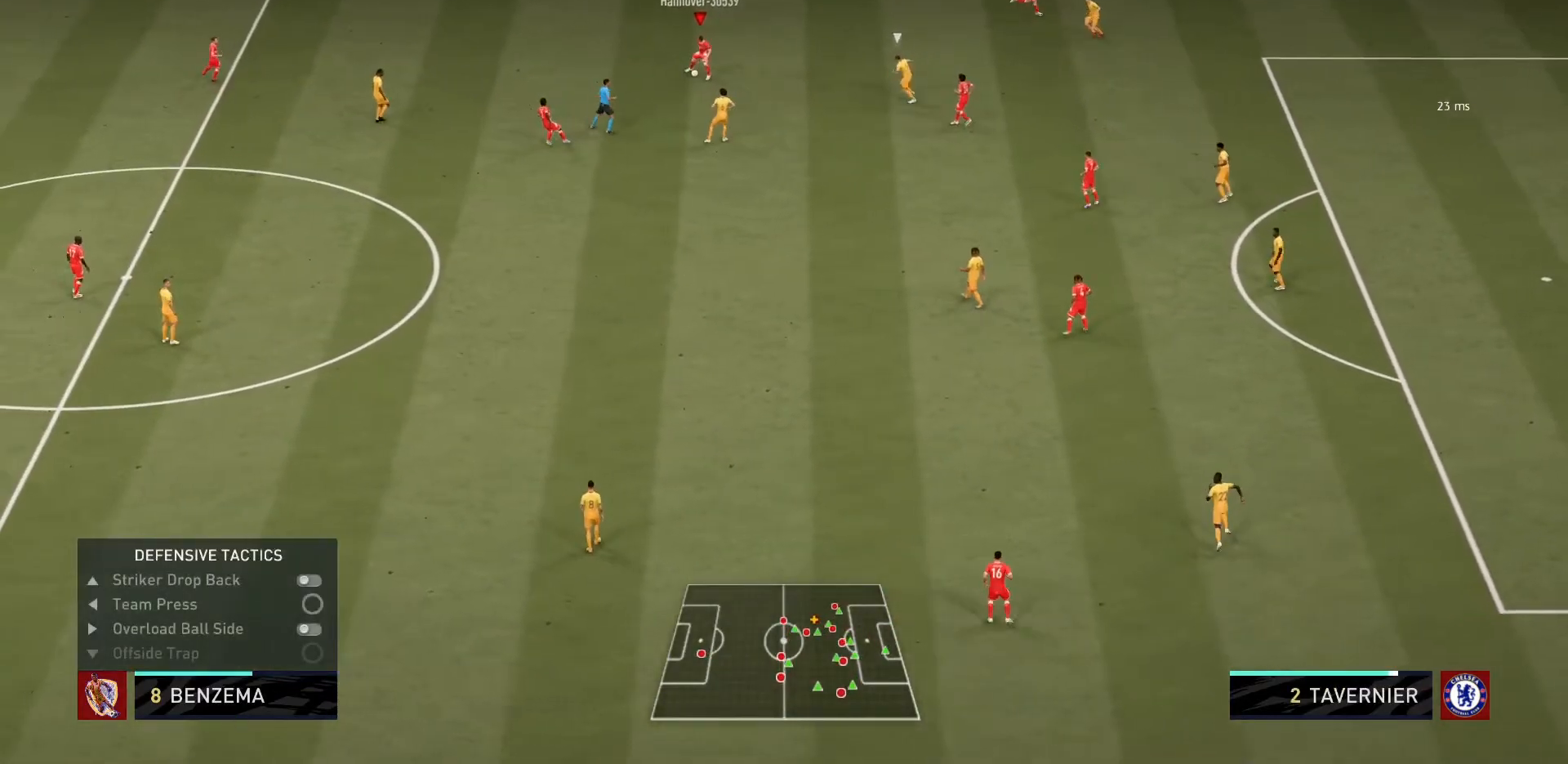
{"buttons": [], "left_stick": "right", "right_stick": "center", "events": []}
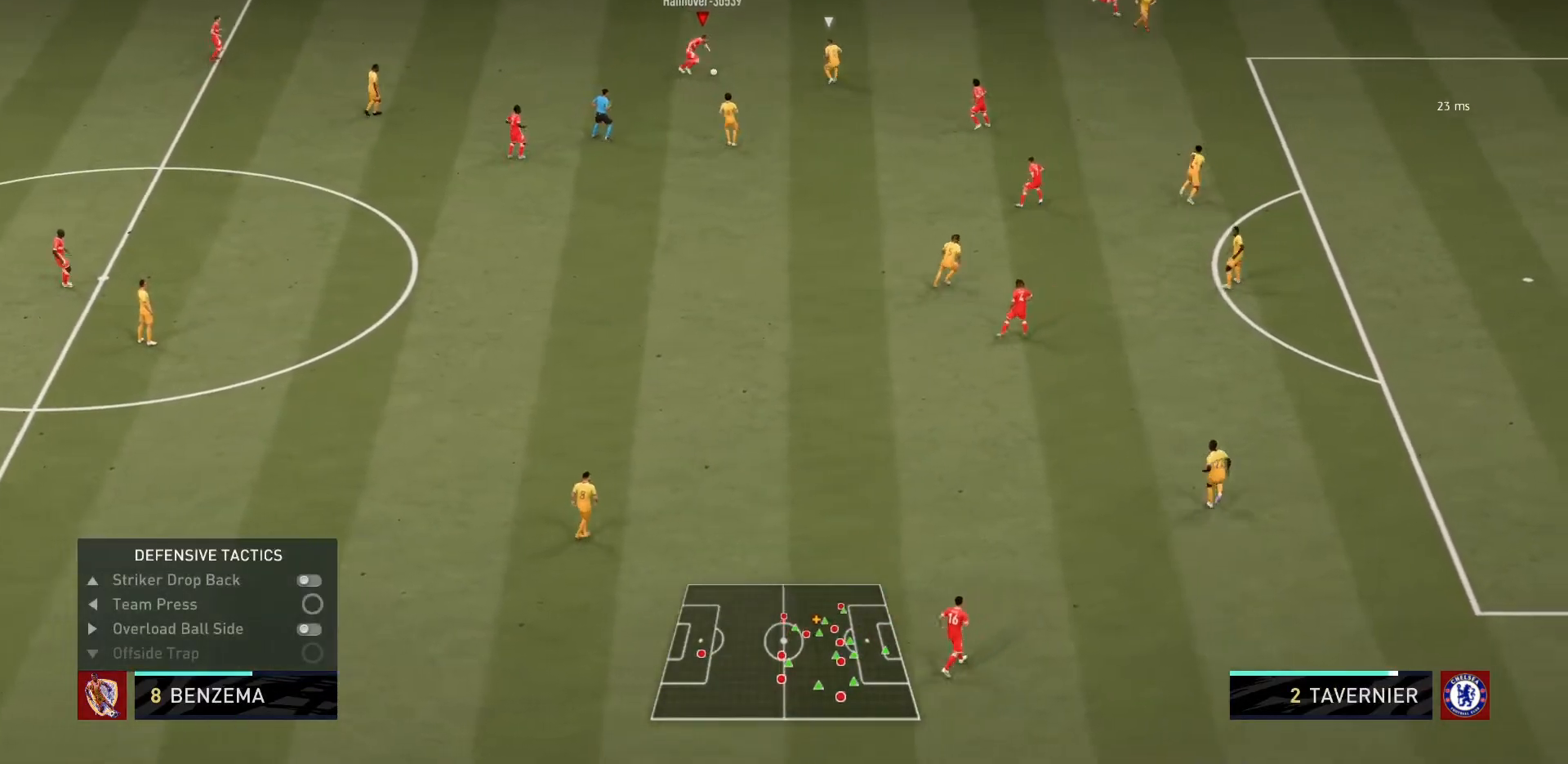
{"buttons": [], "left_stick": "down-right", "right_stick": "center", "events": [[33, "left_stick", "down-right"], [67, "CROSS", "down"], [167, "CROSS", "up"], [200, "CROSS", "down"], [300, "CROSS", "up"]]}
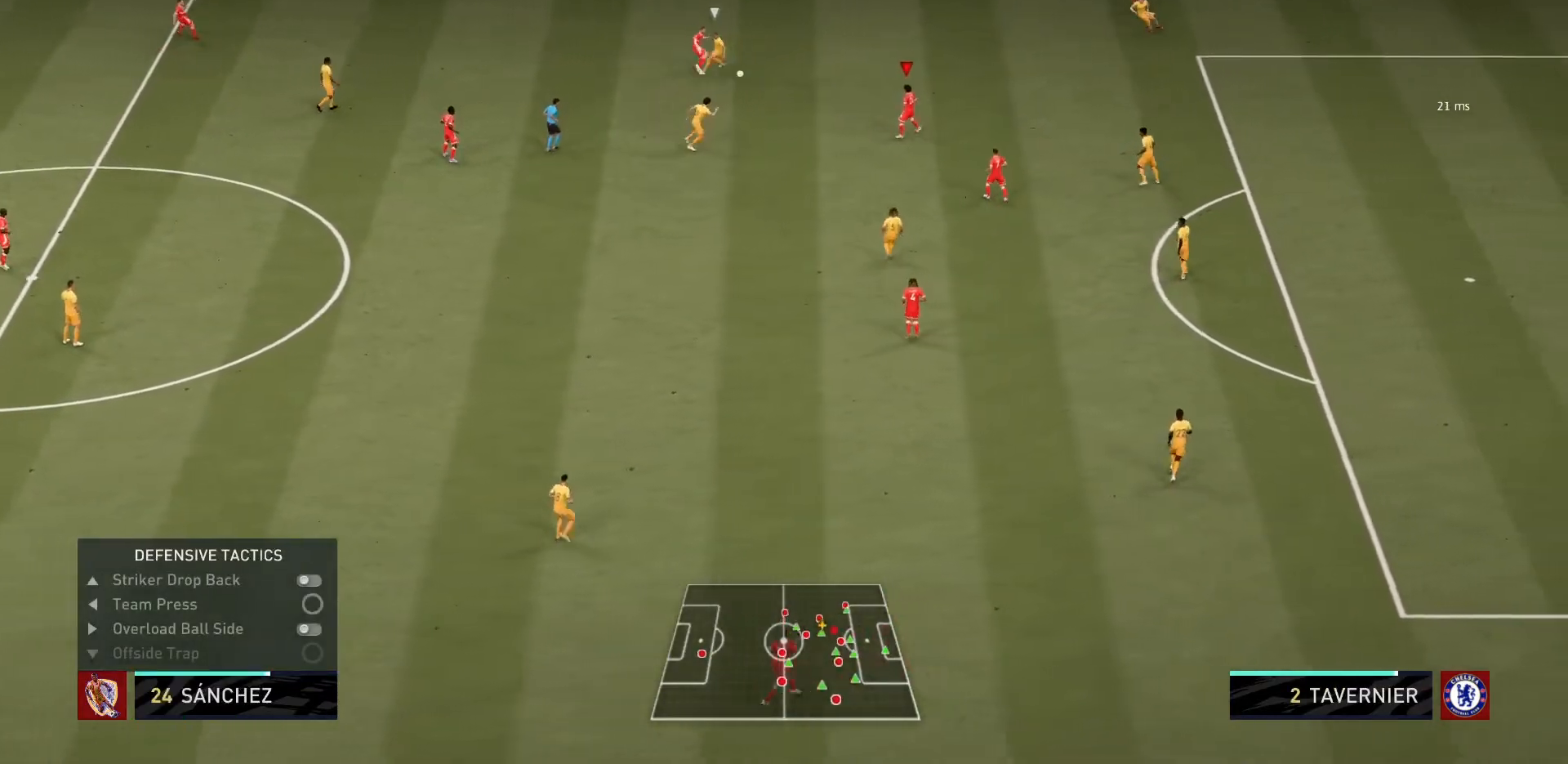
{"buttons": [], "left_stick": "down", "right_stick": "center", "events": [[67, "left_stick", "center"], [468, "left_stick", "down"]]}
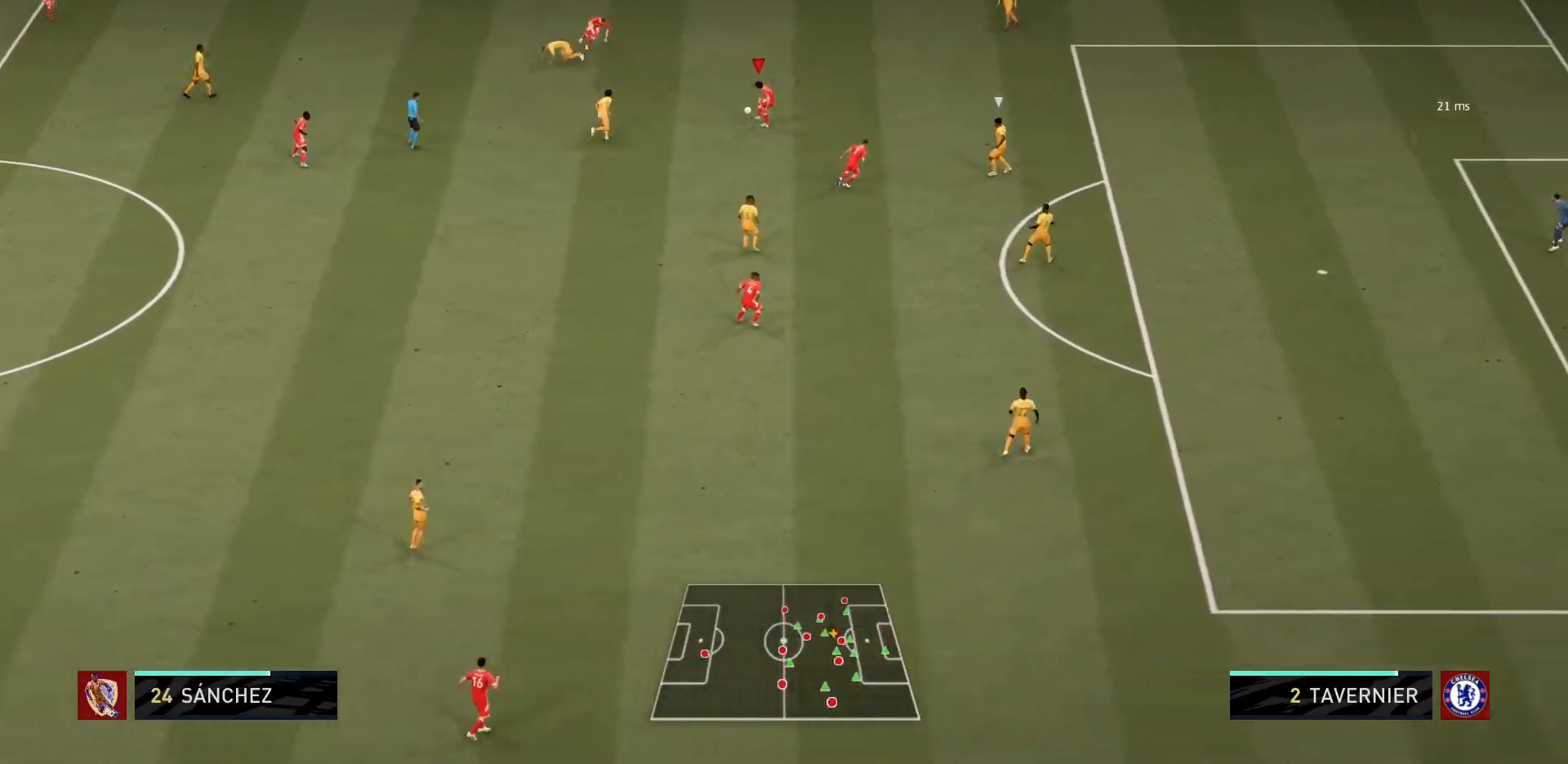
{"buttons": [], "left_stick": "down", "right_stick": "center", "events": [[233, "left_stick", "down-right"], [434, "left_stick", "down"]]}